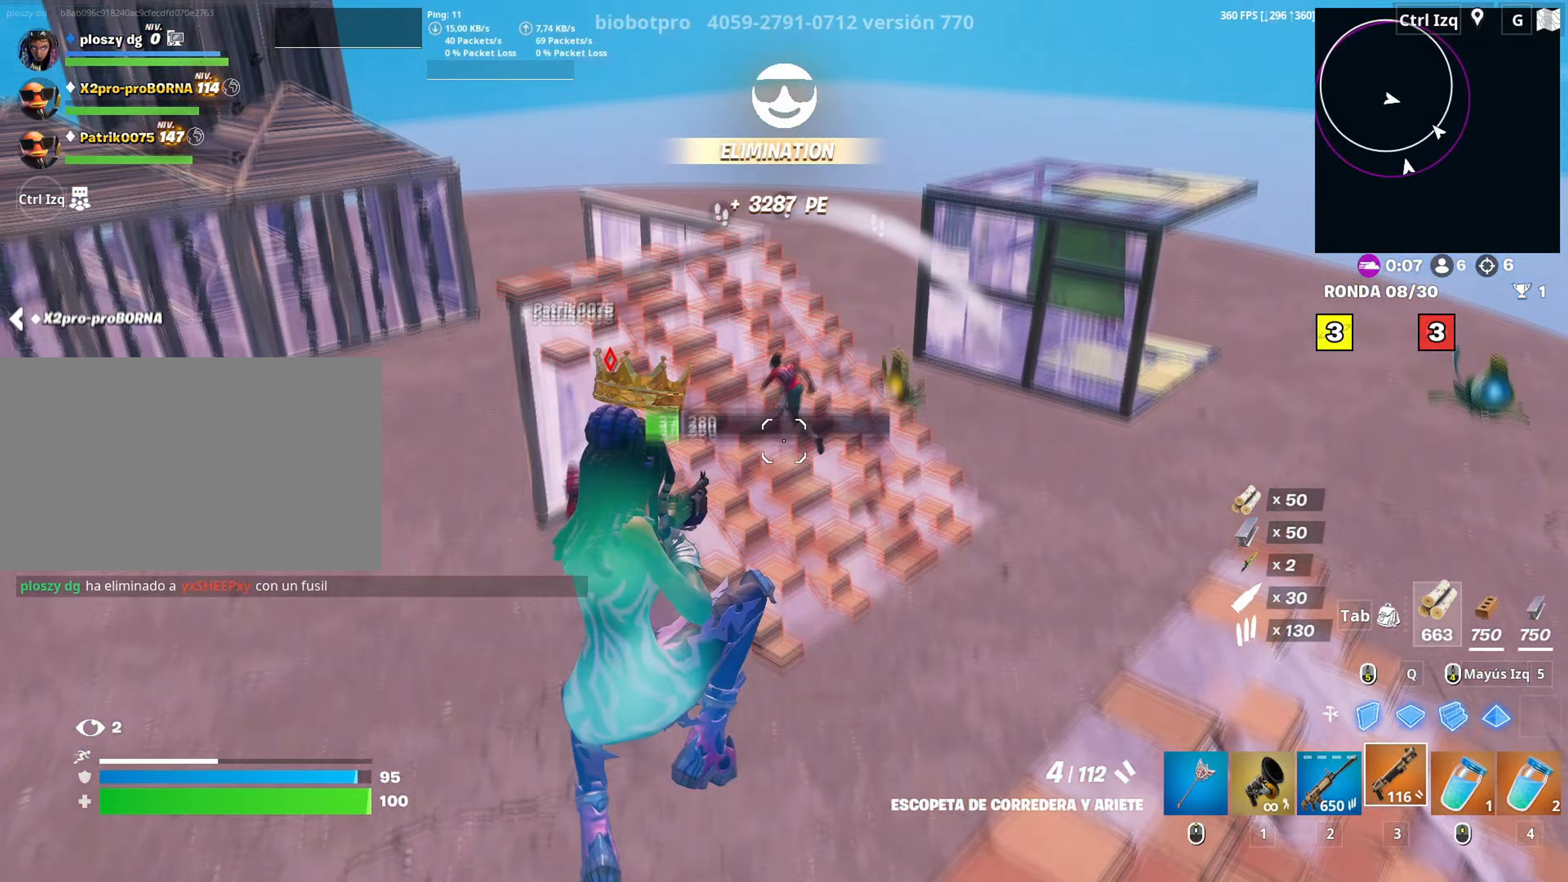
Gameplay with keyboard and mouse; each line is a JSON object with the keys and mouse buttons held at the frame after it. "events" lists presses ("down") and releases ("up") of "1", "2", "3", "4", "5", "a", "alt", "c", "caps_lock", "ctrl", "d", "e", "f", "g", "q", "r", "s", "shift", "space", "t", "tab", "v", "w", "x", "z", "mouse_left", "mouse_wheel" and "mouse_right" between this image and that frame as [ms after this image, input, new state], when the widget could be followed in between. "mouse_left", "mouse_wheel", "mouse_right" = the "left", "wheel", "right" buttons of the "mouse" list. No other keys are recorded. "wheel" means that the mouse wheel is clicked or scrolled. "mouse_move" is the direction in which the mouse moves at that frame (one of eight, or "still"), when it could be read.
{"keys": ["w"], "mouse": ["left"], "mouse_move": "up-right", "events": [[100, "mouse_left", "down"], [100, "q", "down"], [150, "mouse_left", "up"], [200, "mouse_left", "down"], [200, "q", "up"], [433, "3", "down"], [483, "3", "up"]]}
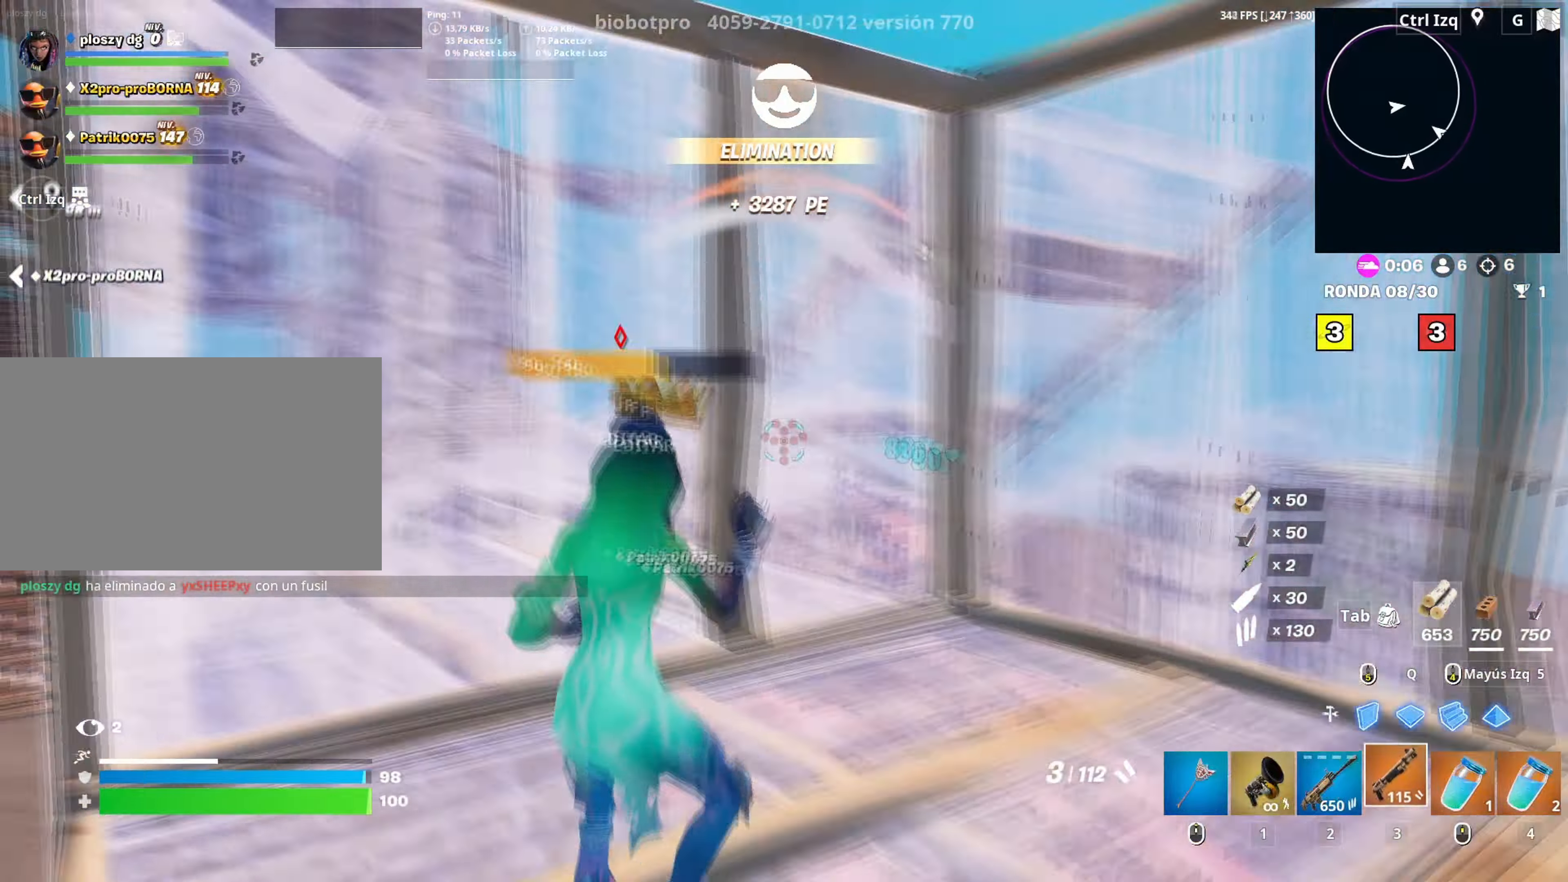
{"keys": ["w"], "mouse": ["left"], "mouse_move": "down-right", "events": [[17, "mouse_left", "up"], [117, "f", "down"], [167, "f", "up"], [167, "mouse_left", "down"], [250, "f", "down"], [300, "f", "up"], [350, "q", "down"], [400, "q", "up"], [450, "3", "down"], [500, "3", "up"]]}
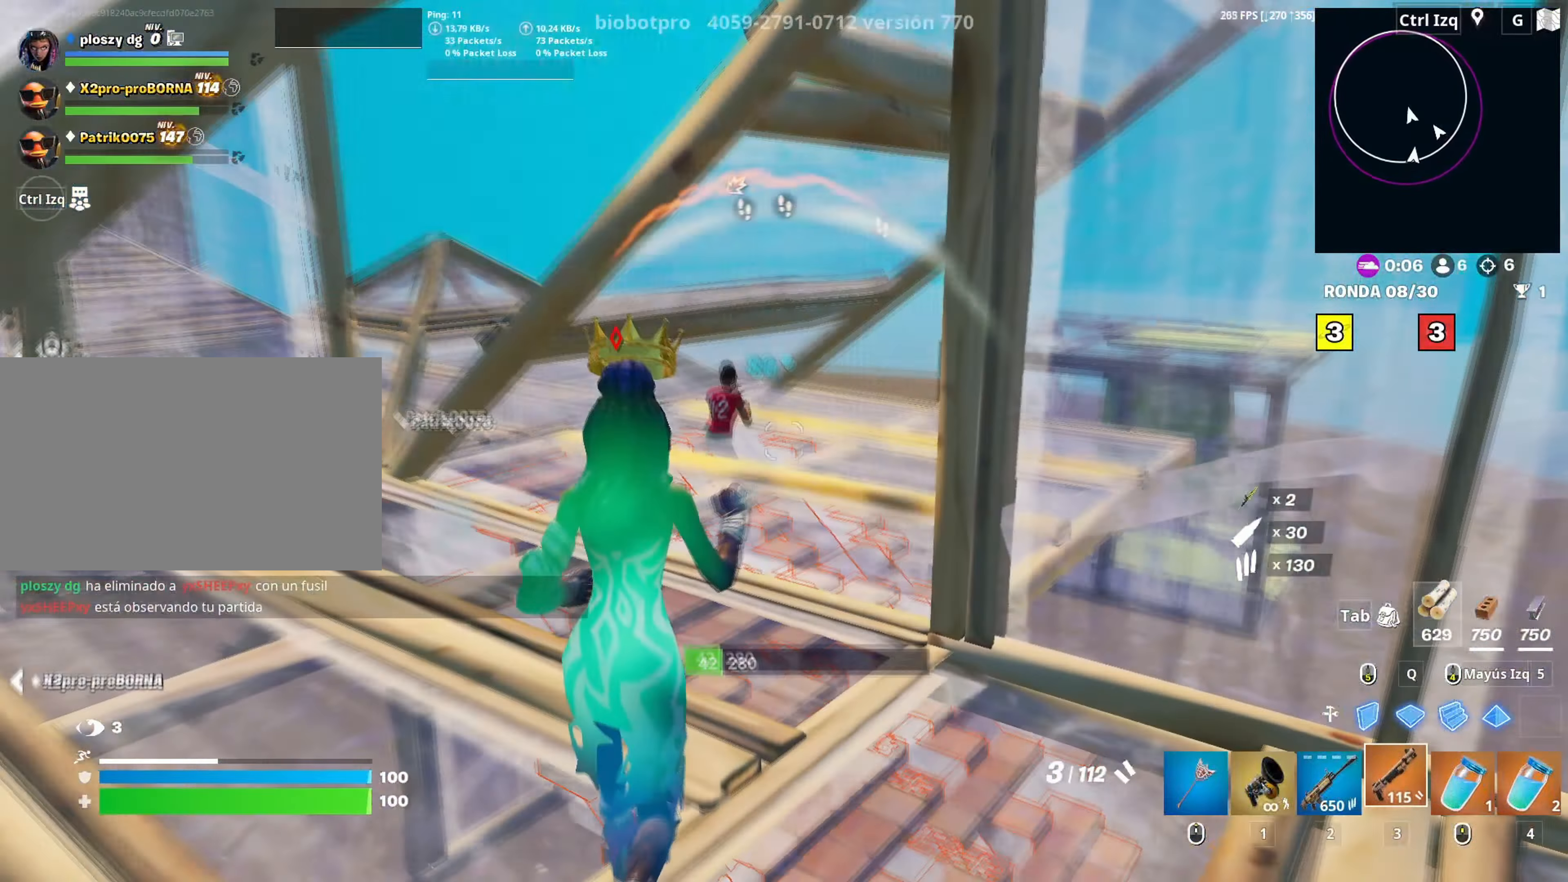
{"keys": ["f", "w"], "mouse": ["left"], "events": [[83, "a", "down"], [83, "mouse_left", "up"], [183, "a", "up"], [317, "f", "down"], [317, "mouse_left", "down"], [417, "a", "down"], [417, "f", "up"], [450, "f", "down"], [467, "a", "up"], [467, "mouse_left", "up"], [500, "mouse_left", "down"]]}
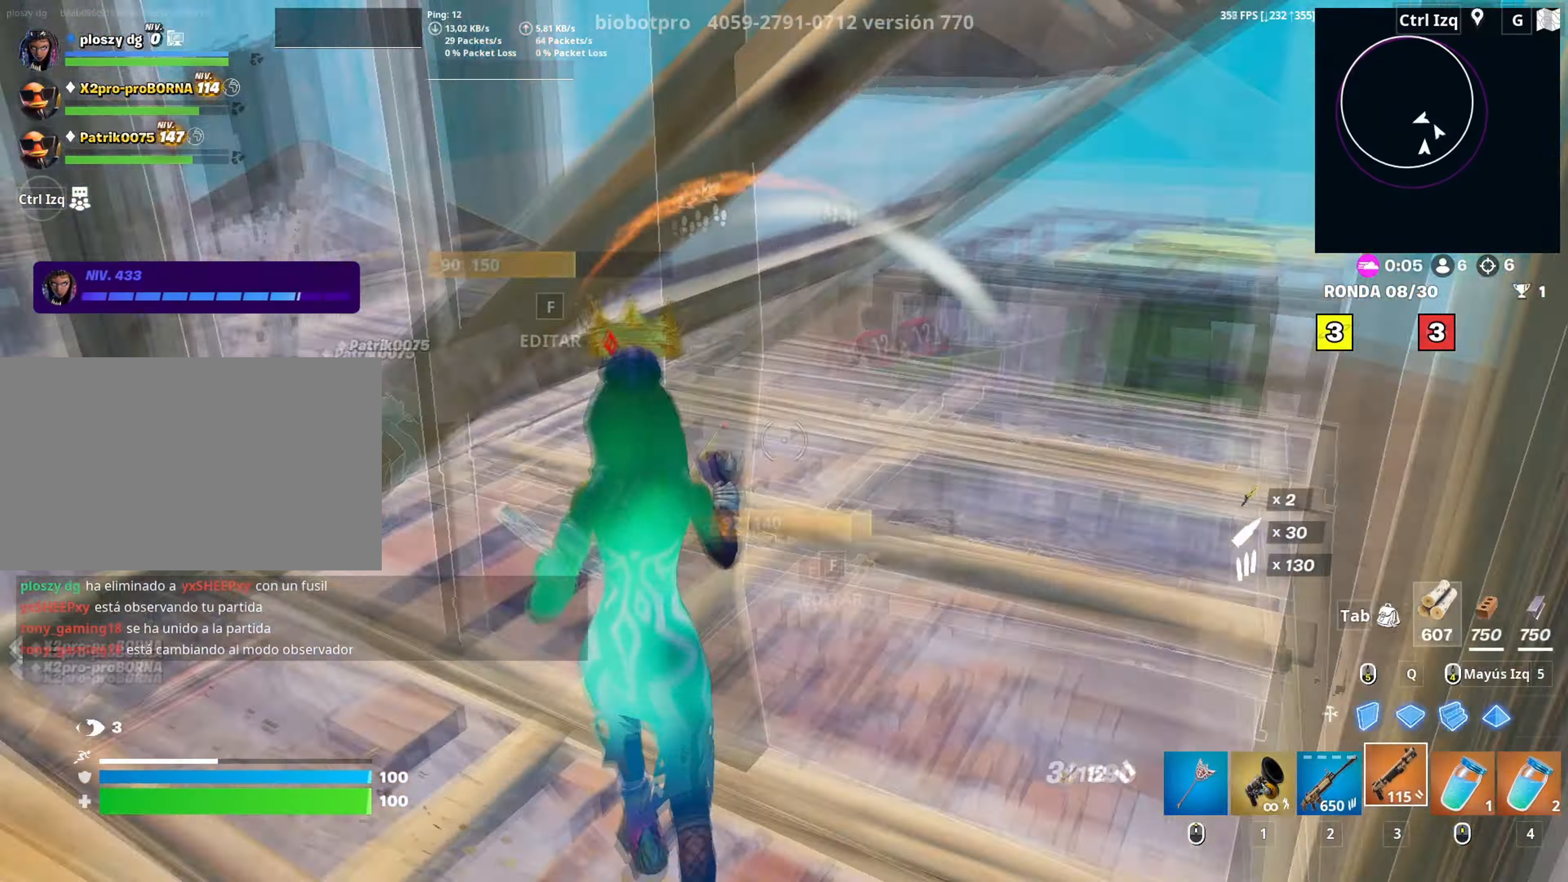
{"keys": ["f", "q", "w"], "mouse": [], "mouse_move": "down-left", "events": [[50, "f", "up"], [50, "q", "down"], [150, "q", "up"], [200, "3", "down"], [250, "3", "up"], [283, "mouse_left", "up"], [333, "f", "down"], [383, "f", "up"], [383, "mouse_left", "down"], [467, "f", "down"], [467, "q", "down"], [483, "mouse_left", "up"]]}
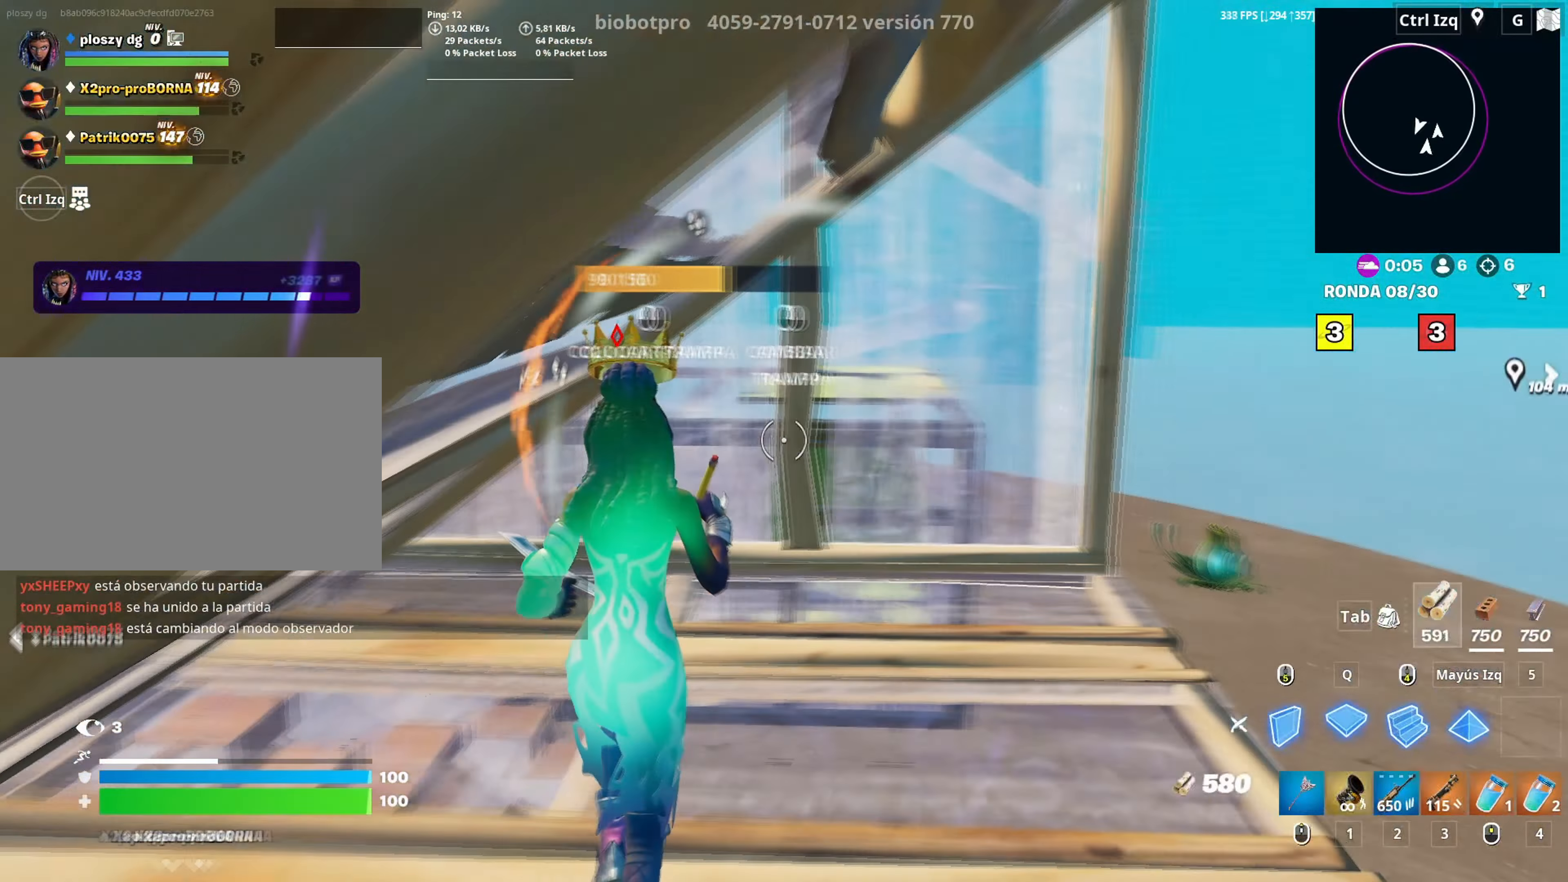
{"keys": ["w"], "mouse": [], "mouse_move": "down", "events": [[17, "mouse_left", "down"], [33, "f", "up"], [67, "shift", "down"], [117, "q", "up"], [167, "3", "down"], [167, "shift", "up"], [217, "3", "up"], [217, "mouse_left", "up"], [300, "f", "down"], [350, "f", "up"], [350, "mouse_left", "down"], [433, "f", "down"], [450, "mouse_left", "up"], [500, "f", "up"]]}
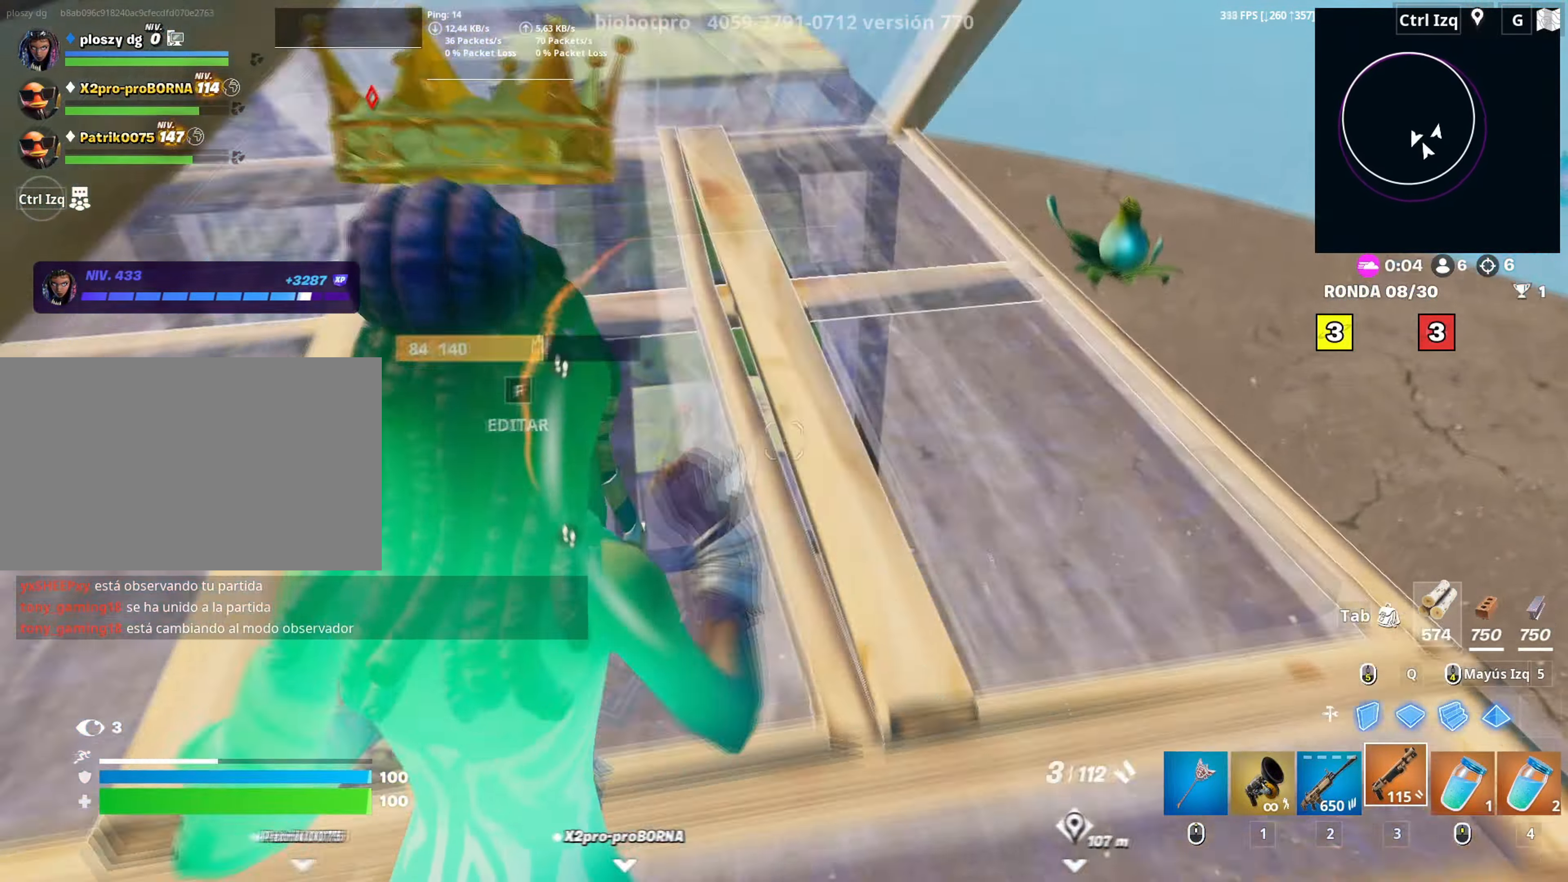
{"keys": ["a", "w"], "mouse": ["left"], "mouse_move": "up-right", "events": [[83, "f", "down"], [133, "f", "up"], [133, "mouse_left", "down"], [183, "f", "down"], [183, "mouse_left", "up"], [217, "shift", "down"], [233, "mouse_left", "down"], [267, "a", "down"], [283, "f", "up"], [317, "shift", "up"], [417, "3", "down"], [467, "3", "up"]]}
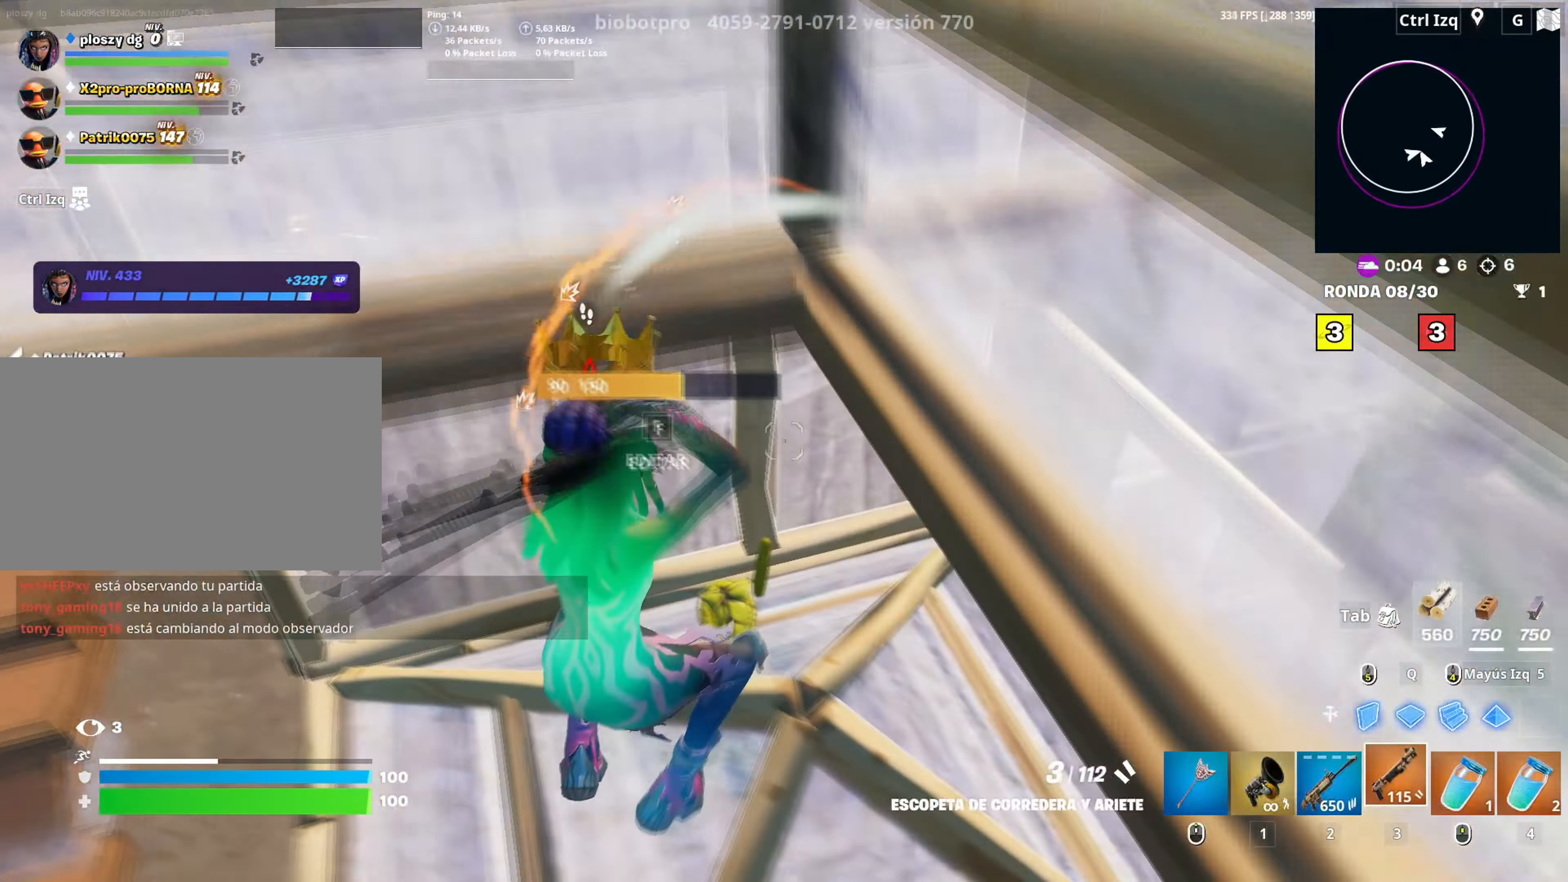
{"keys": ["f", "w"], "mouse": ["left"], "mouse_move": "right", "events": [[17, "mouse_left", "up"], [417, "f", "down"], [467, "mouse_left", "down"], [483, "a", "up"]]}
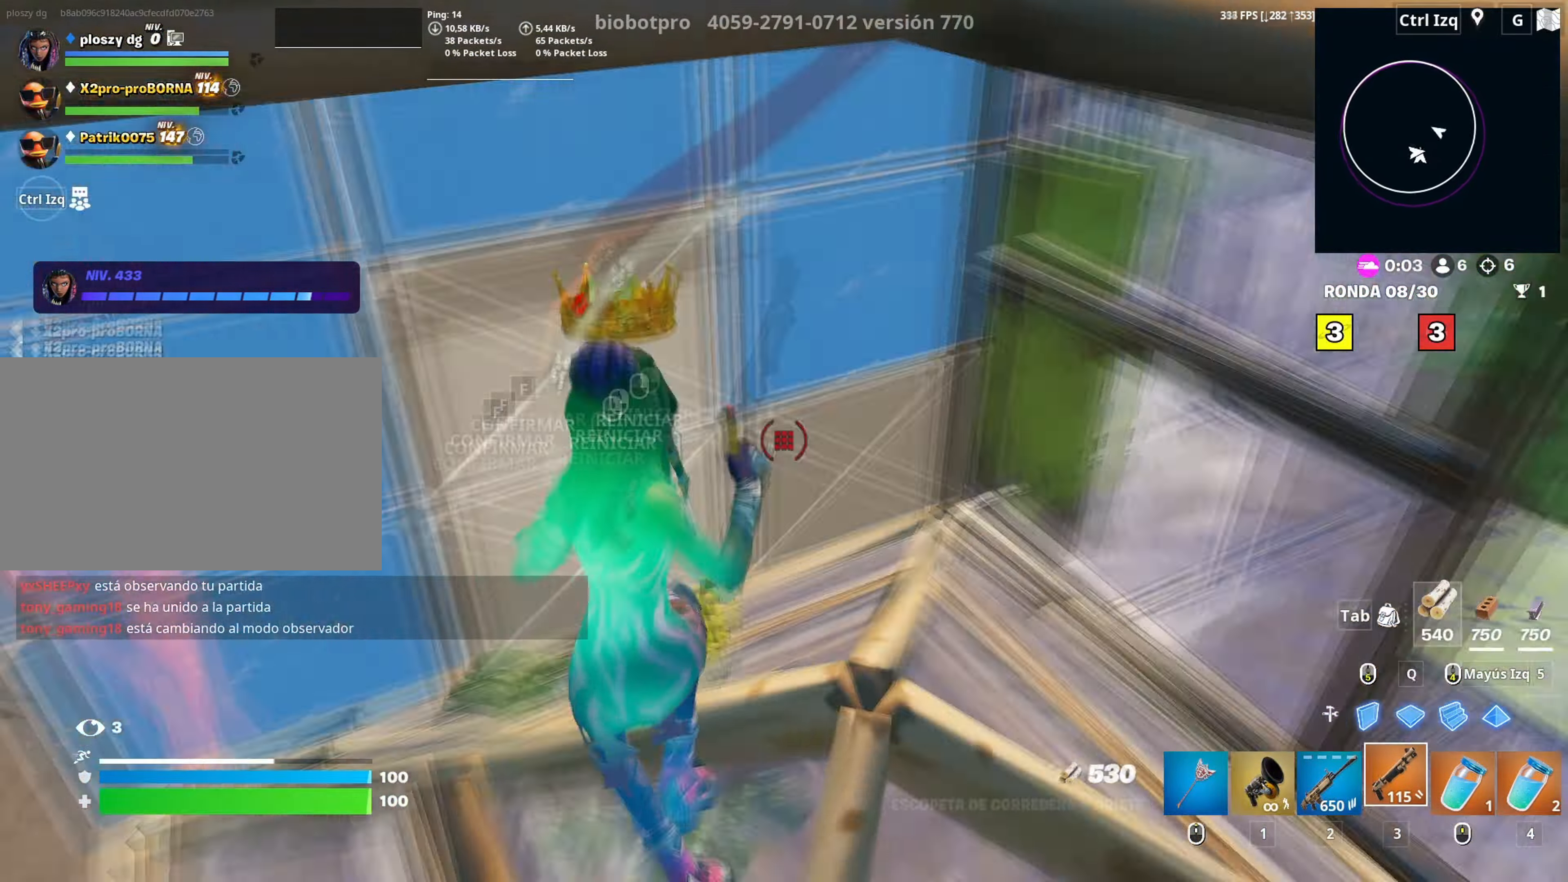
{"keys": ["w"], "mouse": ["left"], "mouse_move": "still", "events": [[33, "f", "up"], [117, "f", "down"], [117, "mouse_left", "up"], [167, "f", "up"], [167, "mouse_left", "down"], [200, "shift", "down"], [350, "shift", "up"], [400, "d", "down"], [483, "d", "up"]]}
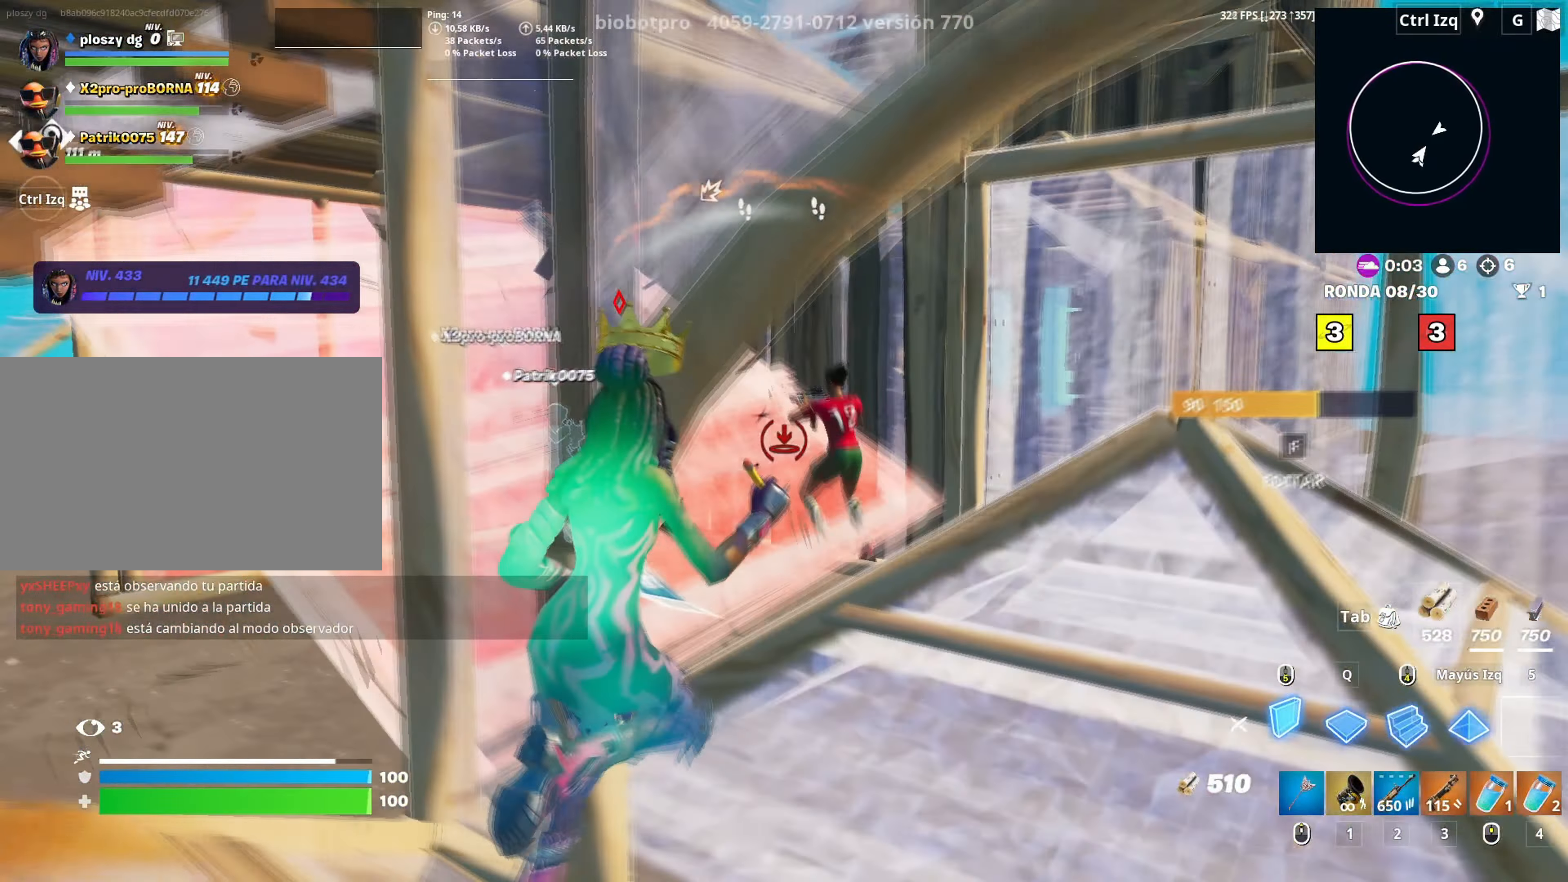
{"keys": ["s"], "mouse": [], "mouse_move": "down", "events": [[83, "3", "down"], [133, "3", "up"], [133, "mouse_left", "up"], [267, "d", "down"], [317, "w", "up"], [500, "d", "up"], [500, "s", "down"]]}